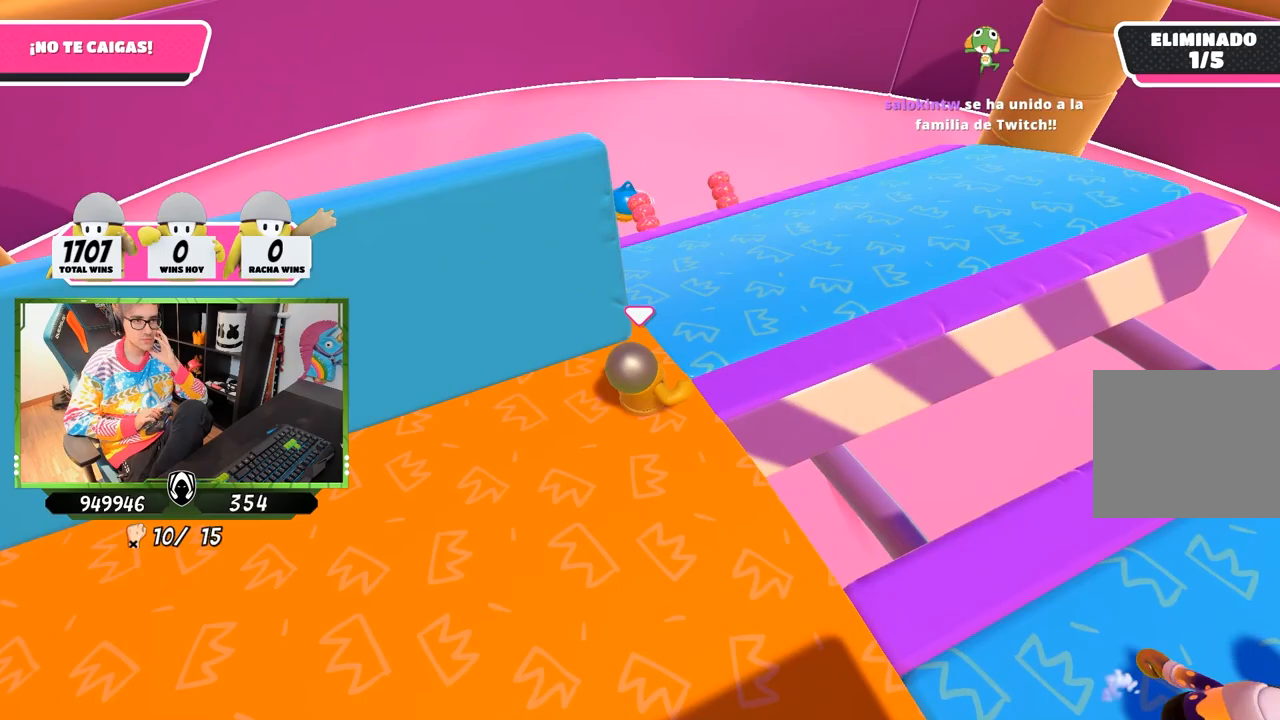
Gameplay with a controller (PlayStation layout); each line is a JSON object with the inputs held at the frame after it. "events" lists button and stick changes between this image and that frame as [ms after this image, input, new state], when the widget could be followed in between.
{"buttons": [], "left_stick": "up-right", "right_stick": "center", "events": []}
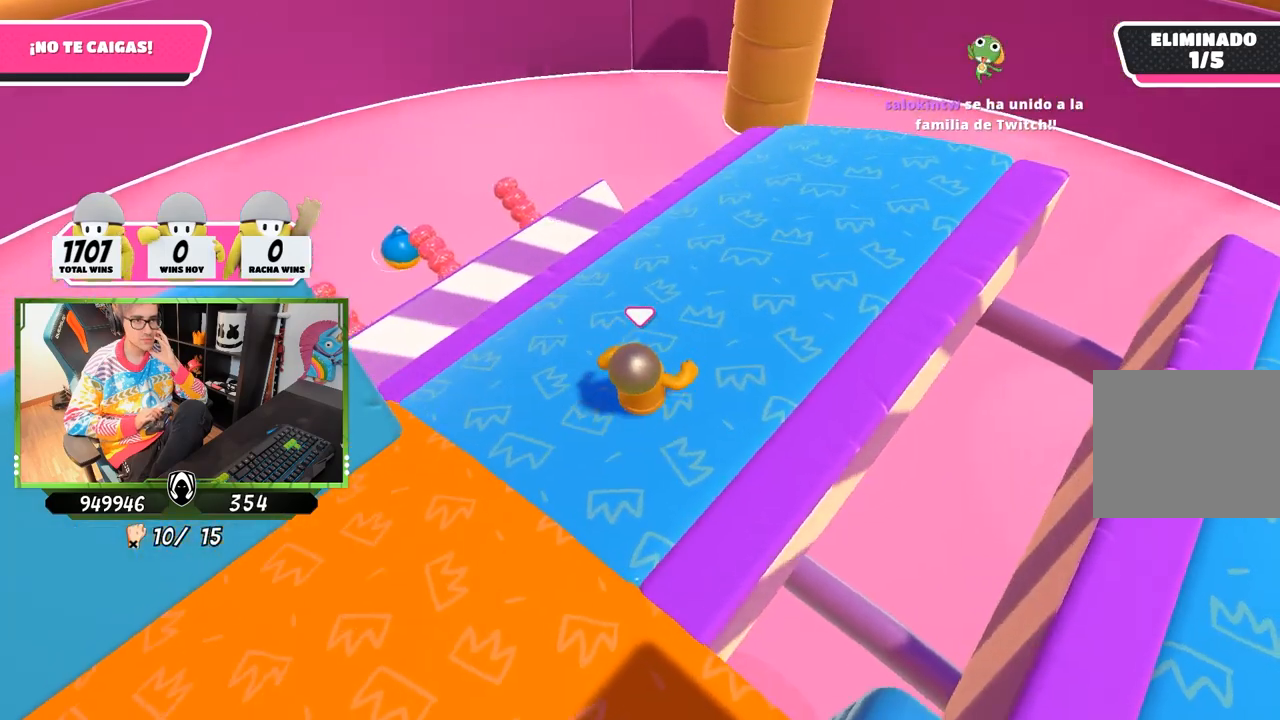
{"buttons": [], "left_stick": "center", "right_stick": "right", "events": [[17, "left_stick", "up"], [183, "left_stick", "center"], [317, "right_stick", "right"]]}
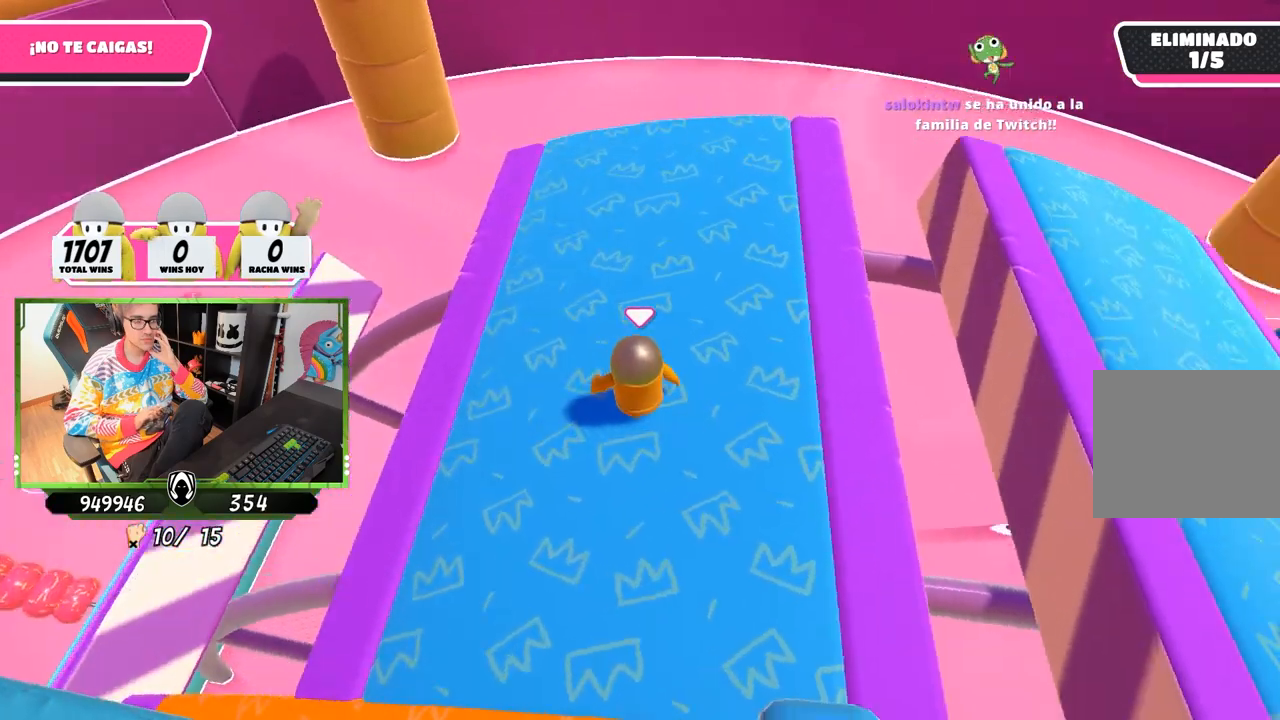
{"buttons": [], "left_stick": "center", "right_stick": "right", "events": []}
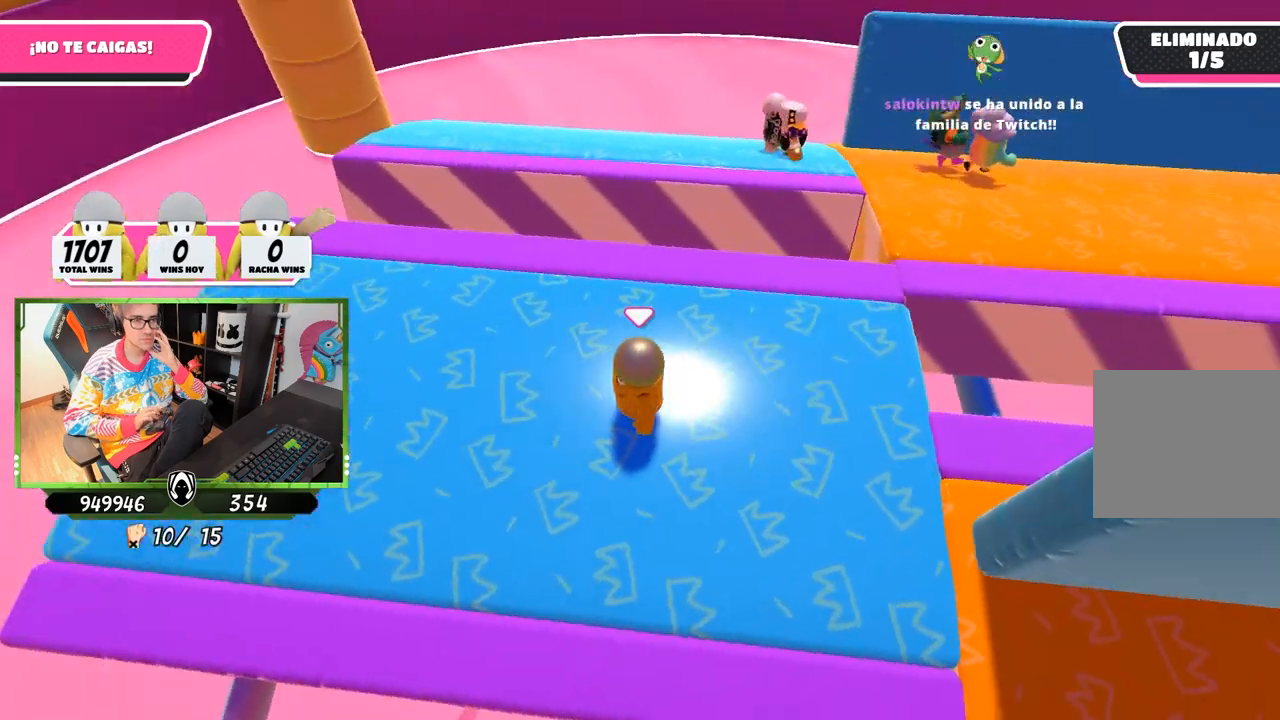
{"buttons": [], "left_stick": "center", "right_stick": "center", "events": [[117, "right_stick", "center"], [283, "left_stick", "right"], [483, "left_stick", "center"]]}
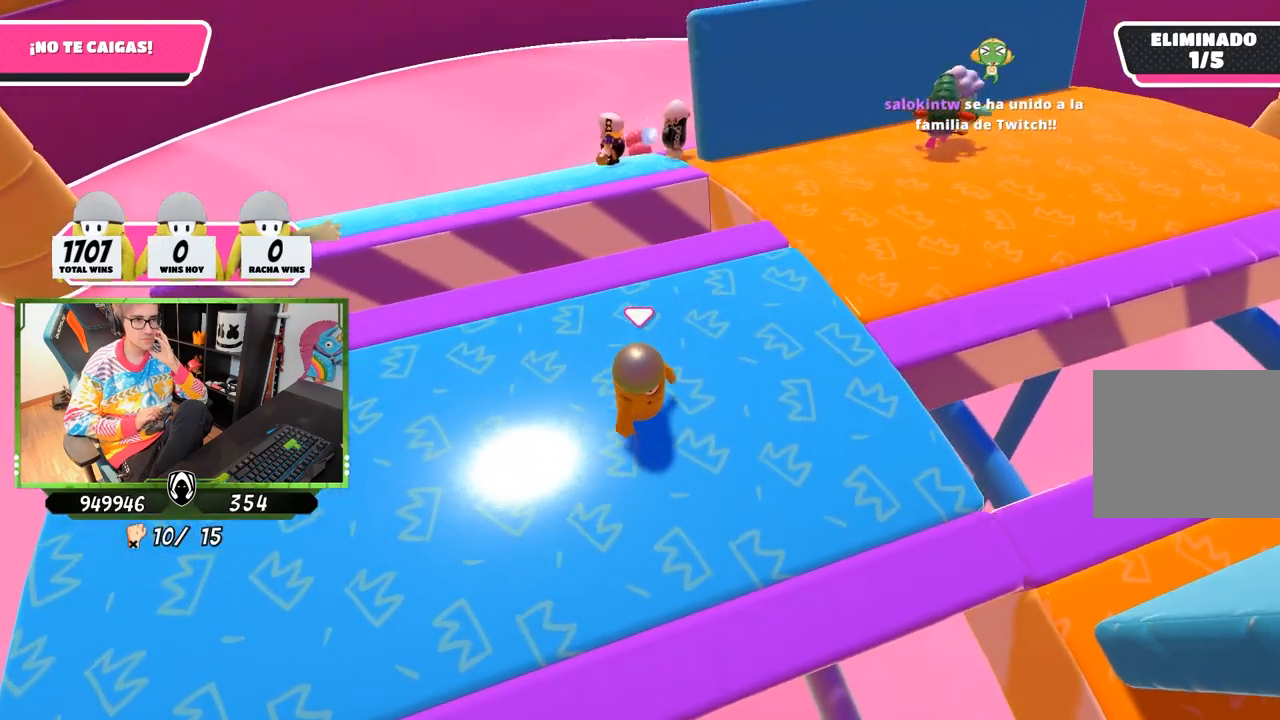
{"buttons": [], "left_stick": "center", "right_stick": "center", "events": [[83, "left_stick", "right"], [250, "left_stick", "center"]]}
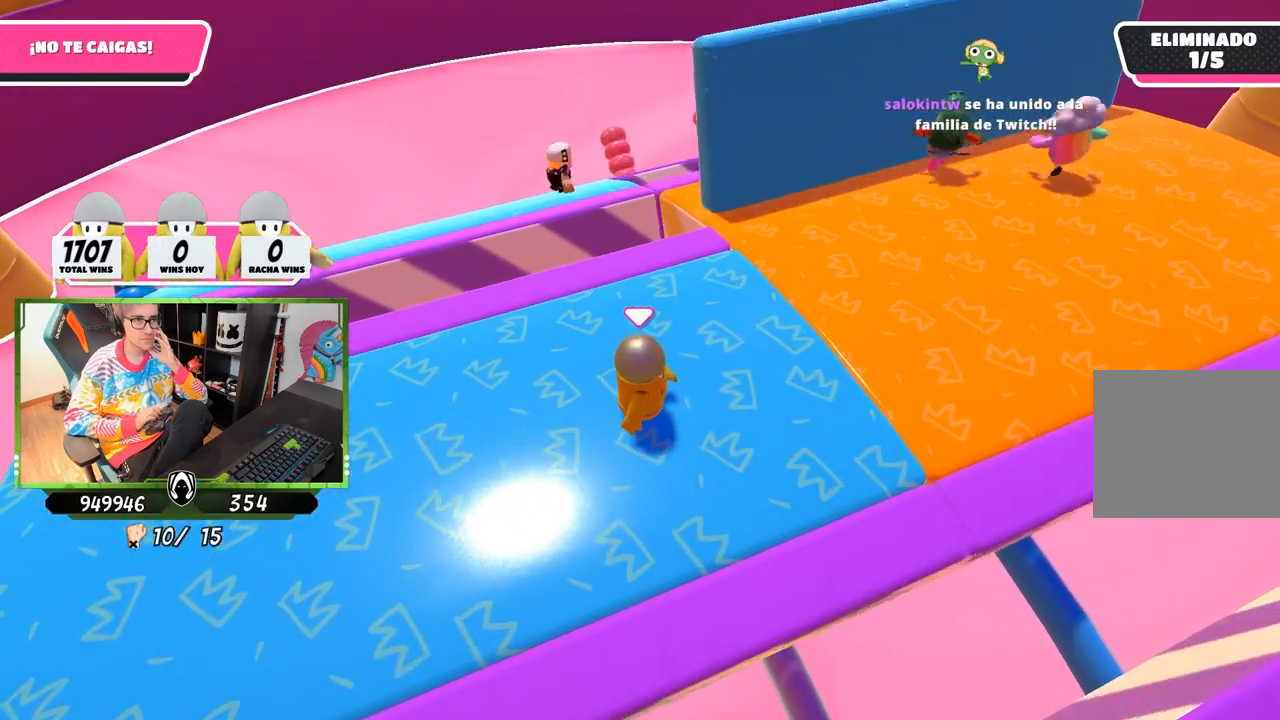
{"buttons": [], "left_stick": "down-right", "right_stick": "center", "events": [[117, "left_stick", "down-right"], [217, "left_stick", "center"], [417, "left_stick", "down-right"]]}
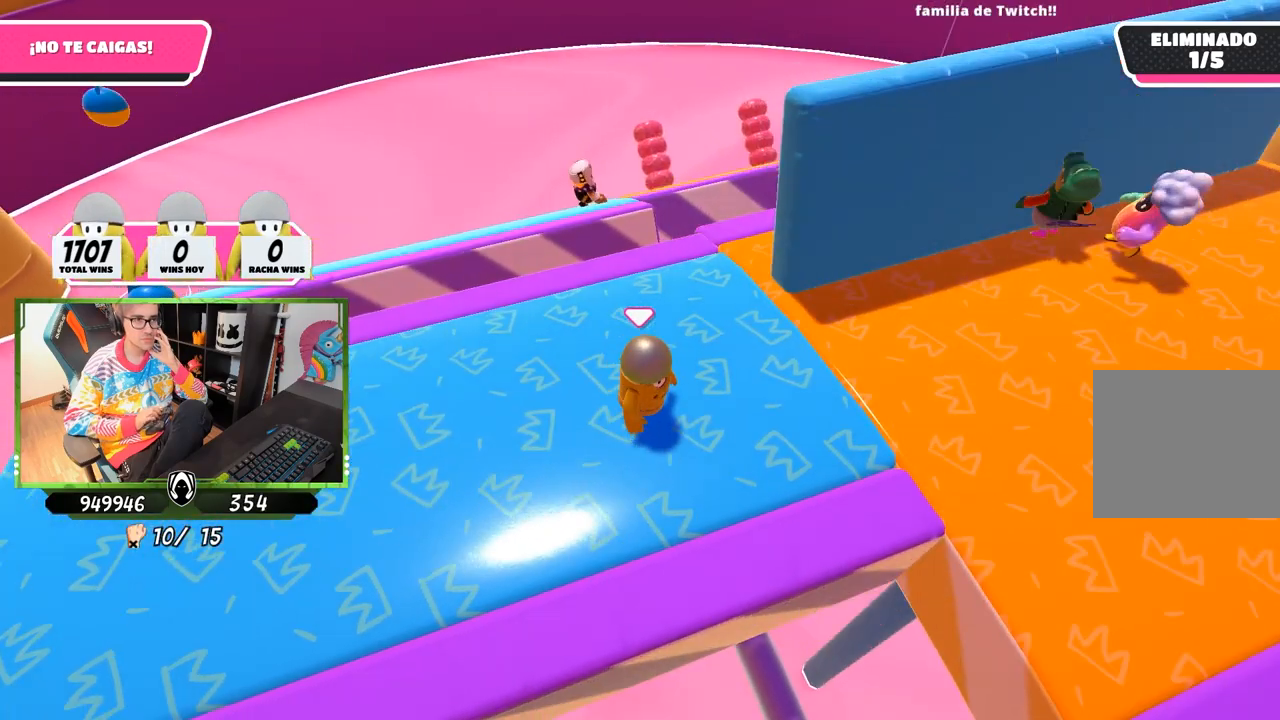
{"buttons": [], "left_stick": "center", "right_stick": "center", "events": [[33, "left_stick", "center"]]}
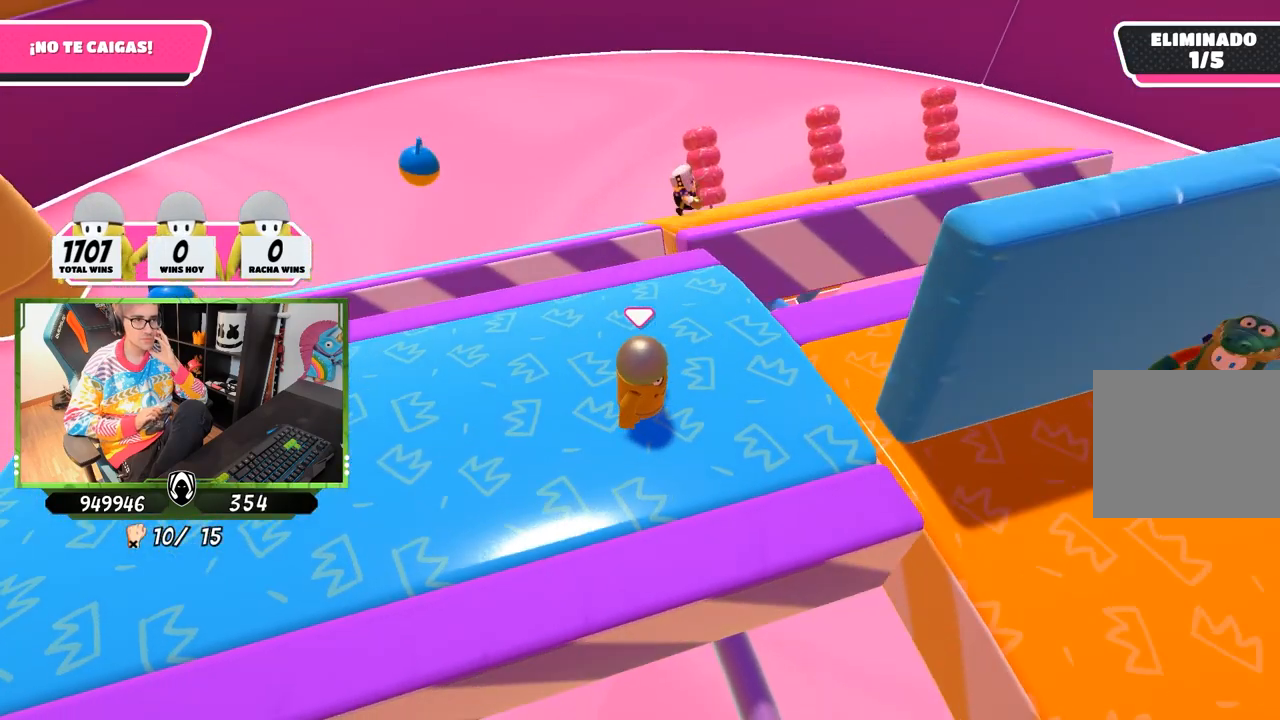
{"buttons": [], "left_stick": "up-right", "right_stick": "center", "events": [[83, "left_stick", "up-right"], [250, "left_stick", "center"], [383, "left_stick", "up-right"]]}
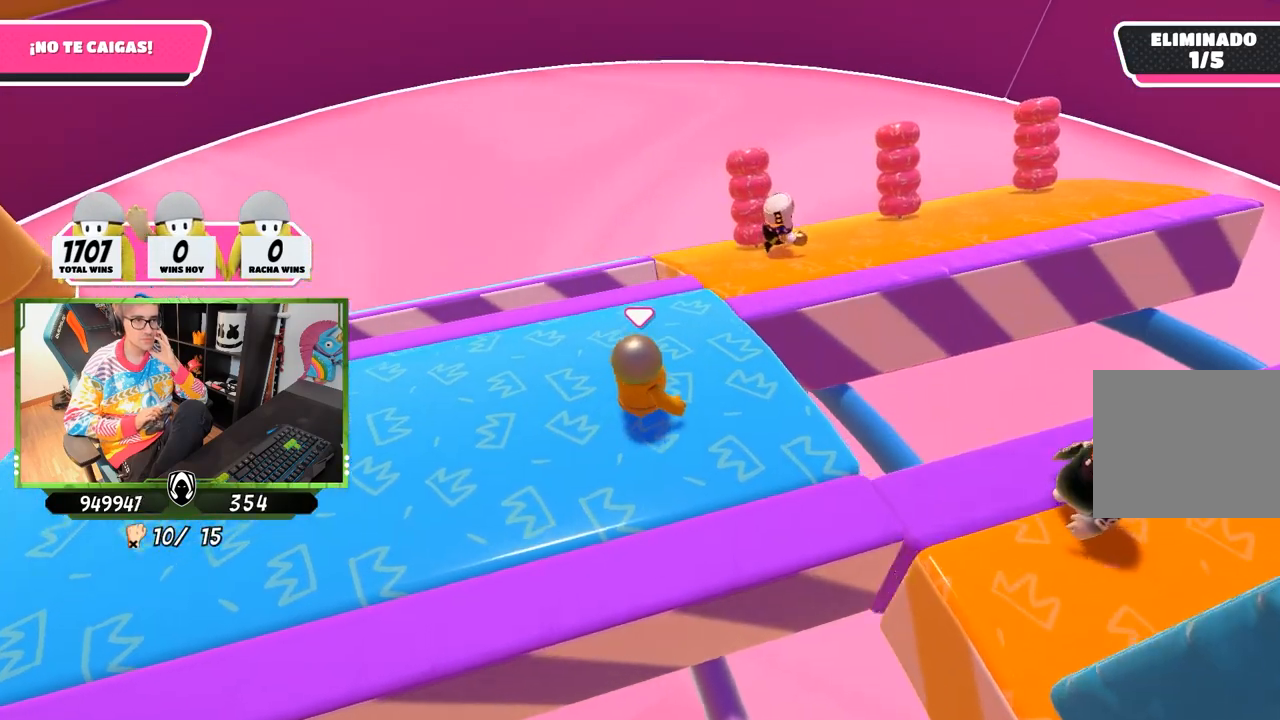
{"buttons": [], "left_stick": "up-right", "right_stick": "center", "events": []}
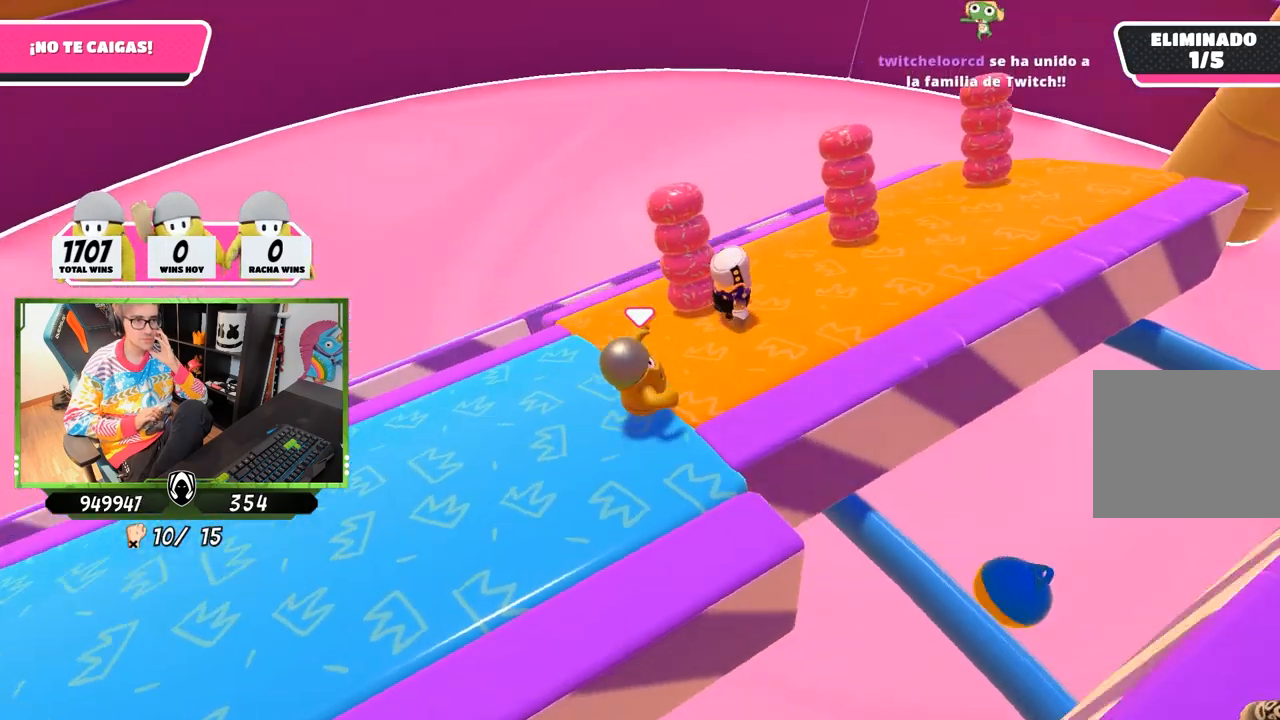
{"buttons": [], "left_stick": "center", "right_stick": "center", "events": [[350, "left_stick", "center"]]}
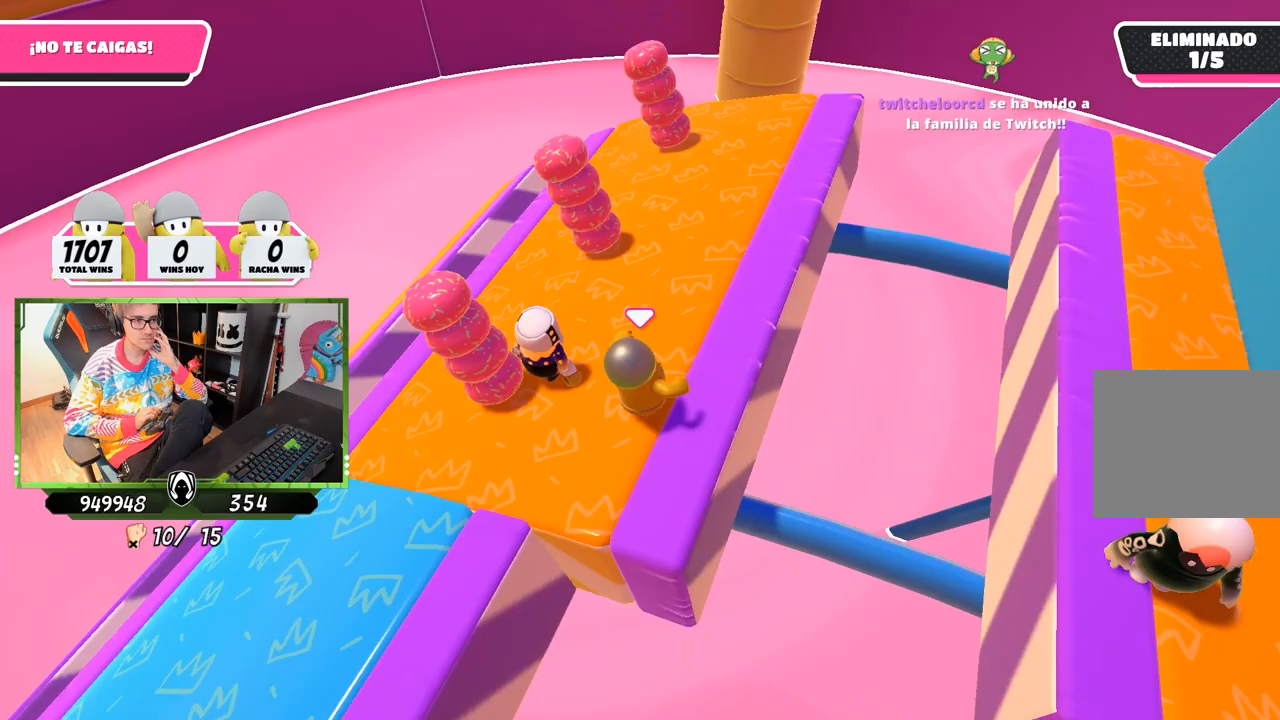
{"buttons": [], "left_stick": "up-left", "right_stick": "center", "events": [[17, "left_stick", "up"], [150, "left_stick", "up-left"]]}
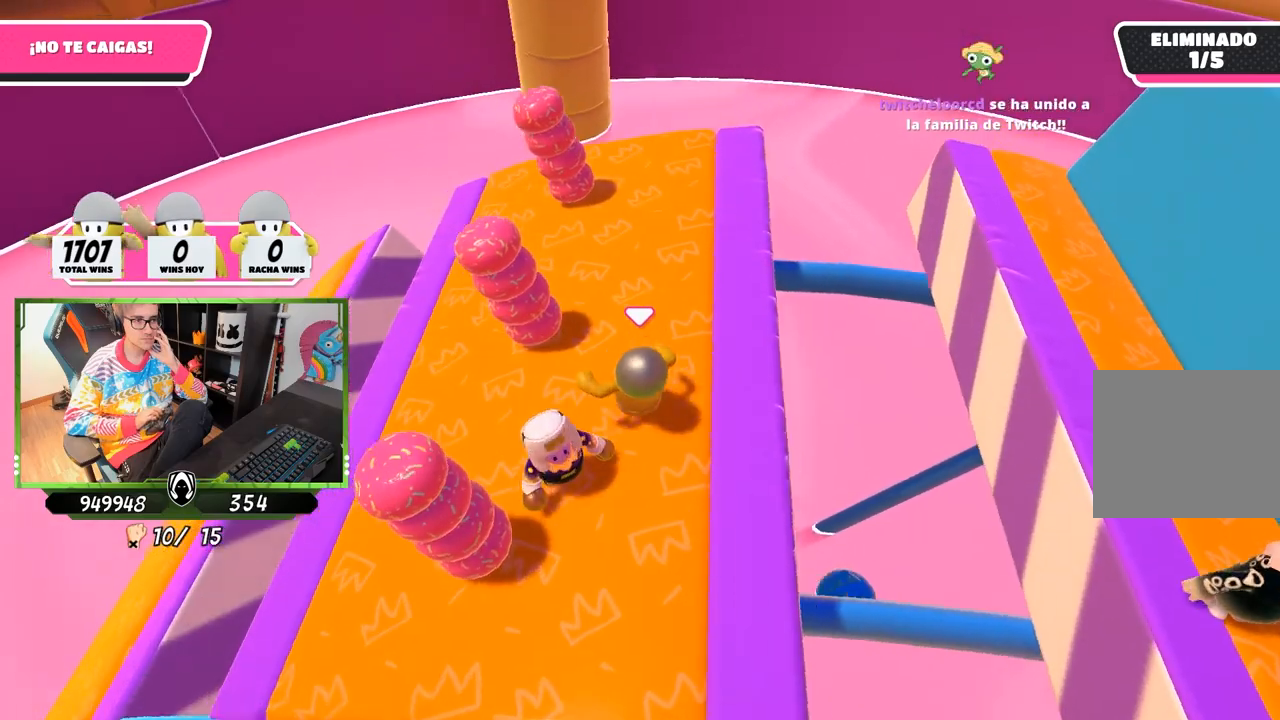
{"buttons": [], "left_stick": "center", "right_stick": "down-right", "events": [[50, "left_stick", "center"], [150, "right_stick", "down-right"]]}
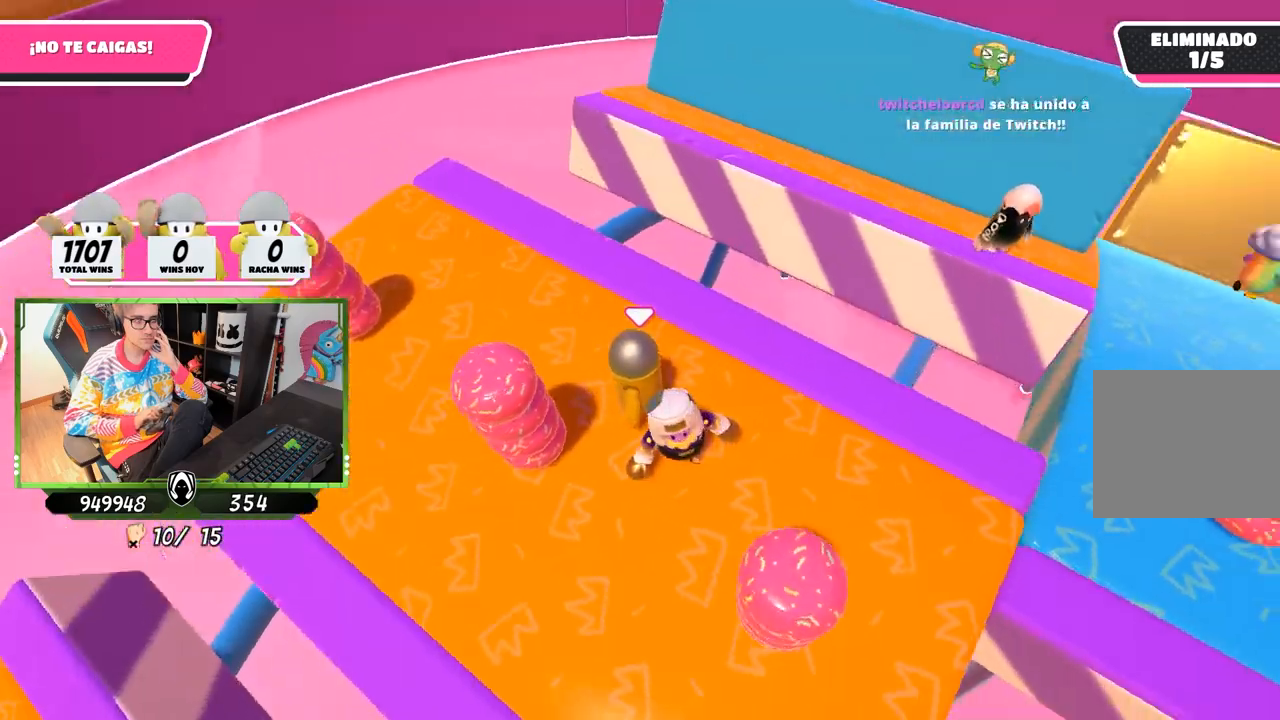
{"buttons": [], "left_stick": "center", "right_stick": "down-right", "events": []}
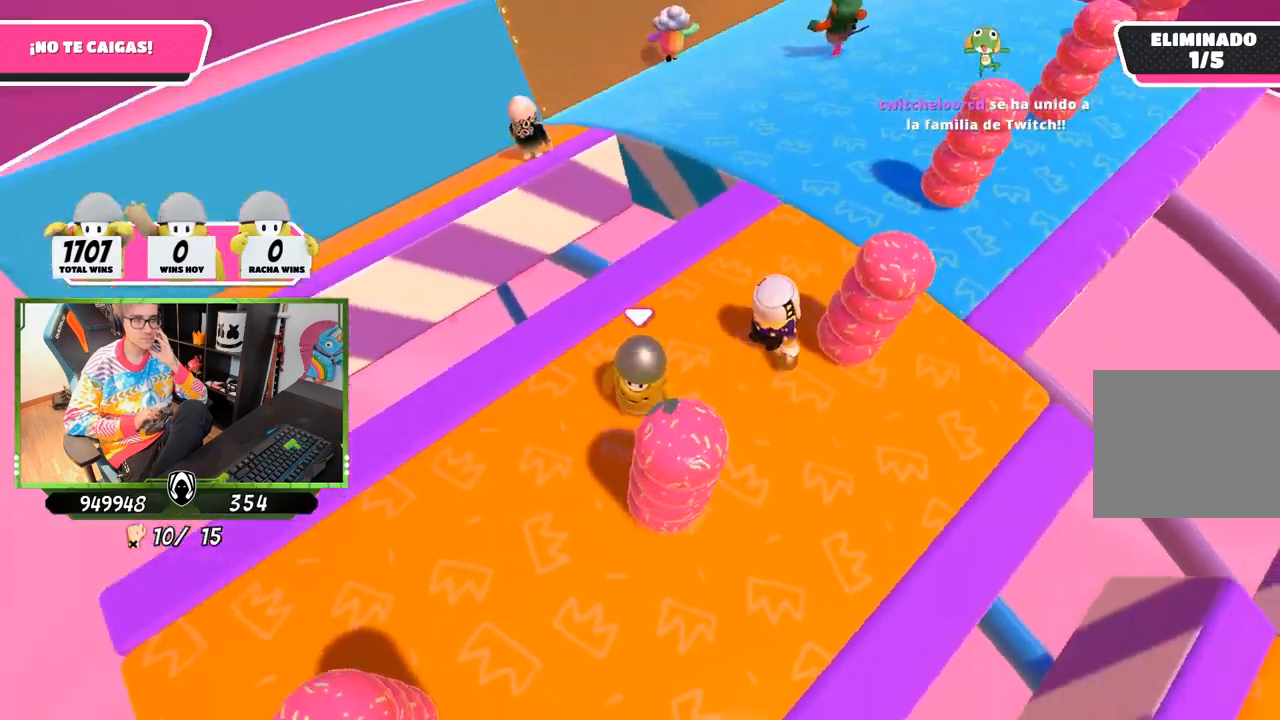
{"buttons": [], "left_stick": "right", "right_stick": "center", "events": [[83, "right_stick", "center"], [250, "left_stick", "right"]]}
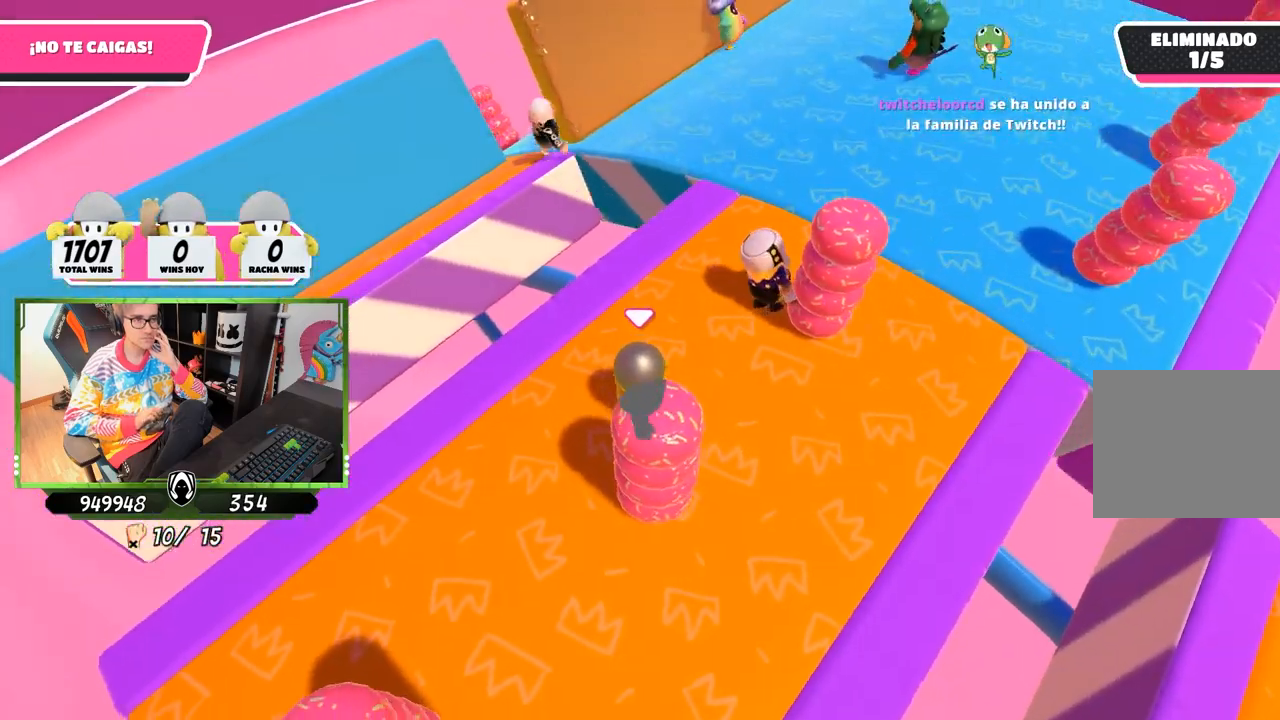
{"buttons": [], "left_stick": "center", "right_stick": "right", "events": [[183, "left_stick", "center"], [383, "right_stick", "right"]]}
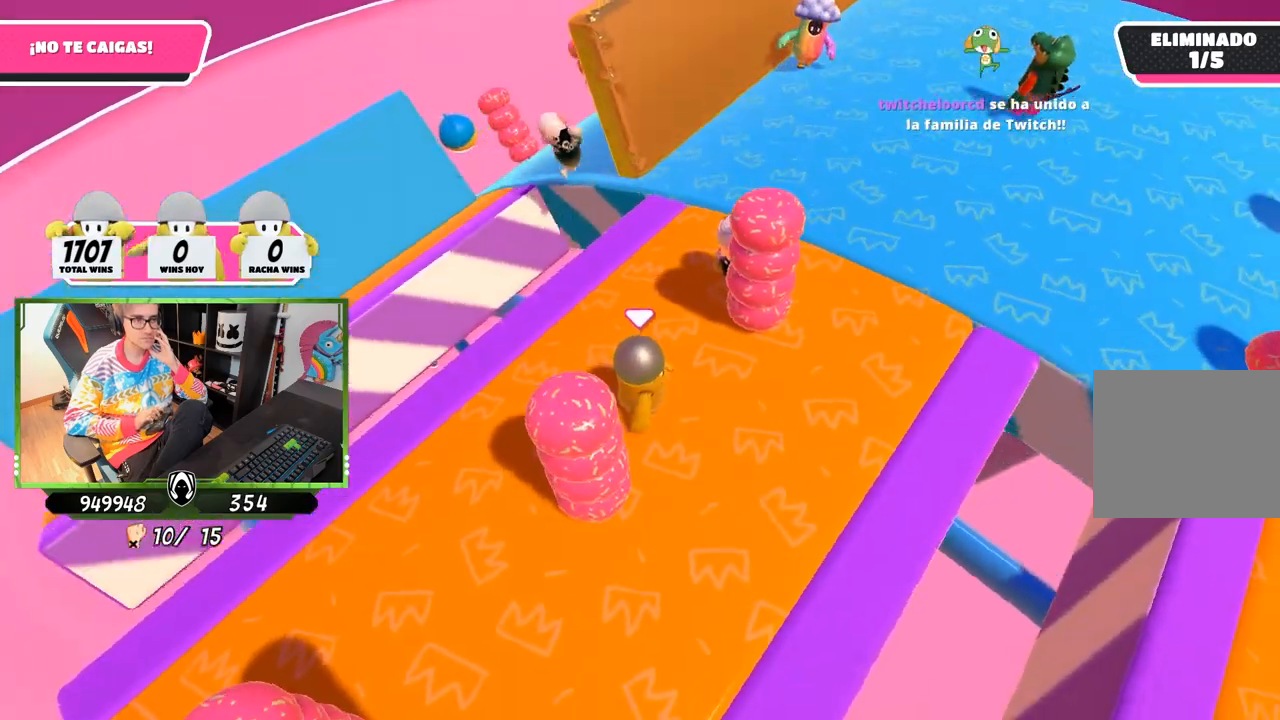
{"buttons": [], "left_stick": "up-right", "right_stick": "center", "events": [[117, "right_stick", "center"], [317, "left_stick", "up-right"]]}
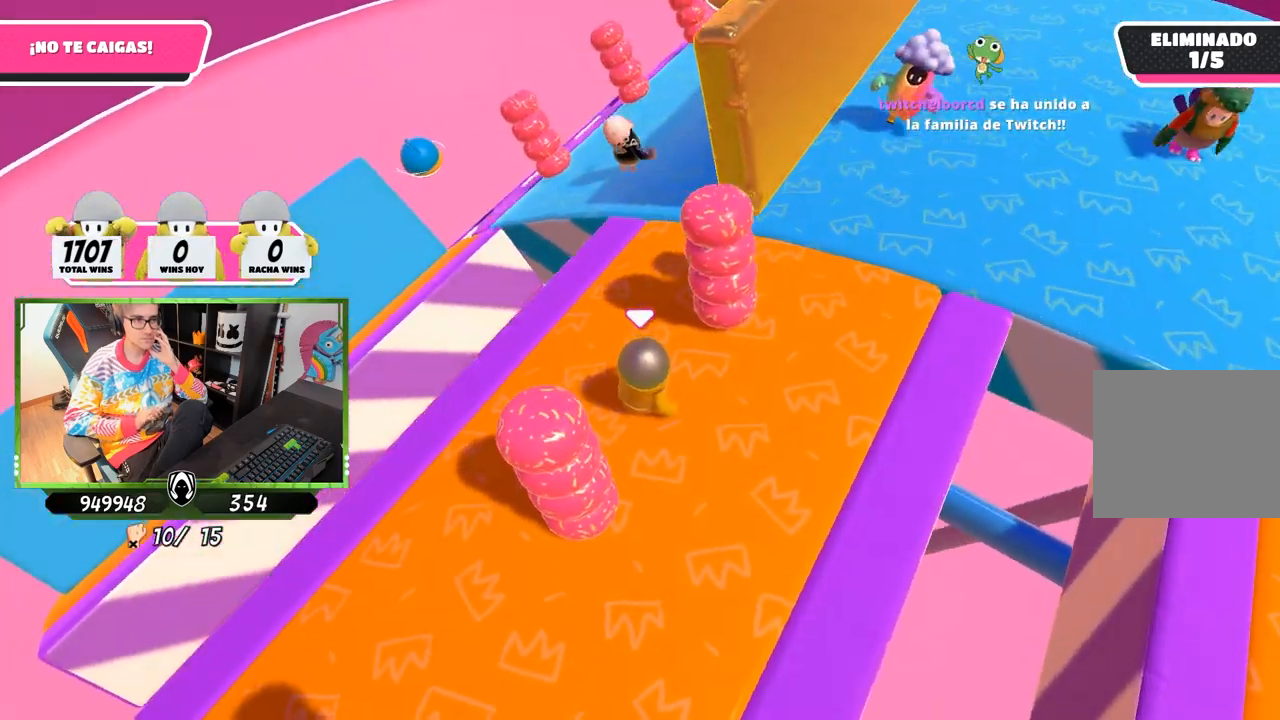
{"buttons": [], "left_stick": "up-right", "right_stick": "center", "events": [[67, "left_stick", "right"], [350, "left_stick", "up-right"]]}
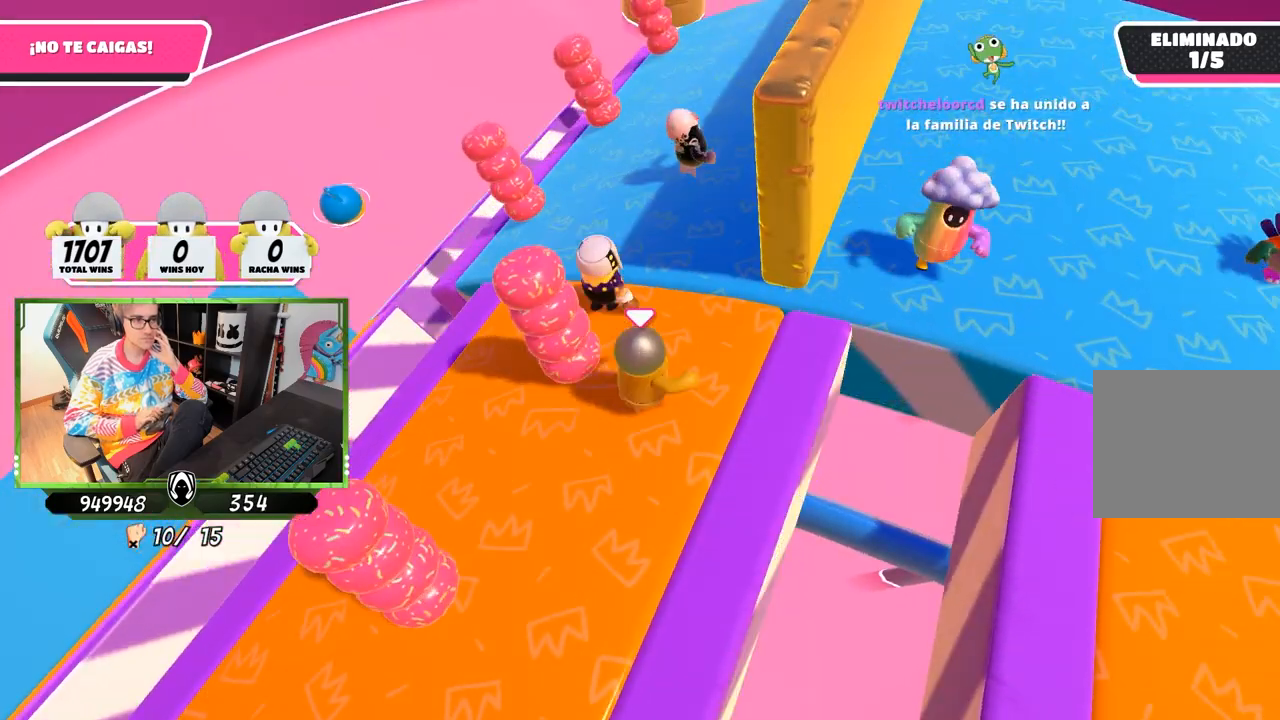
{"buttons": [], "left_stick": "up-right", "right_stick": "center", "events": []}
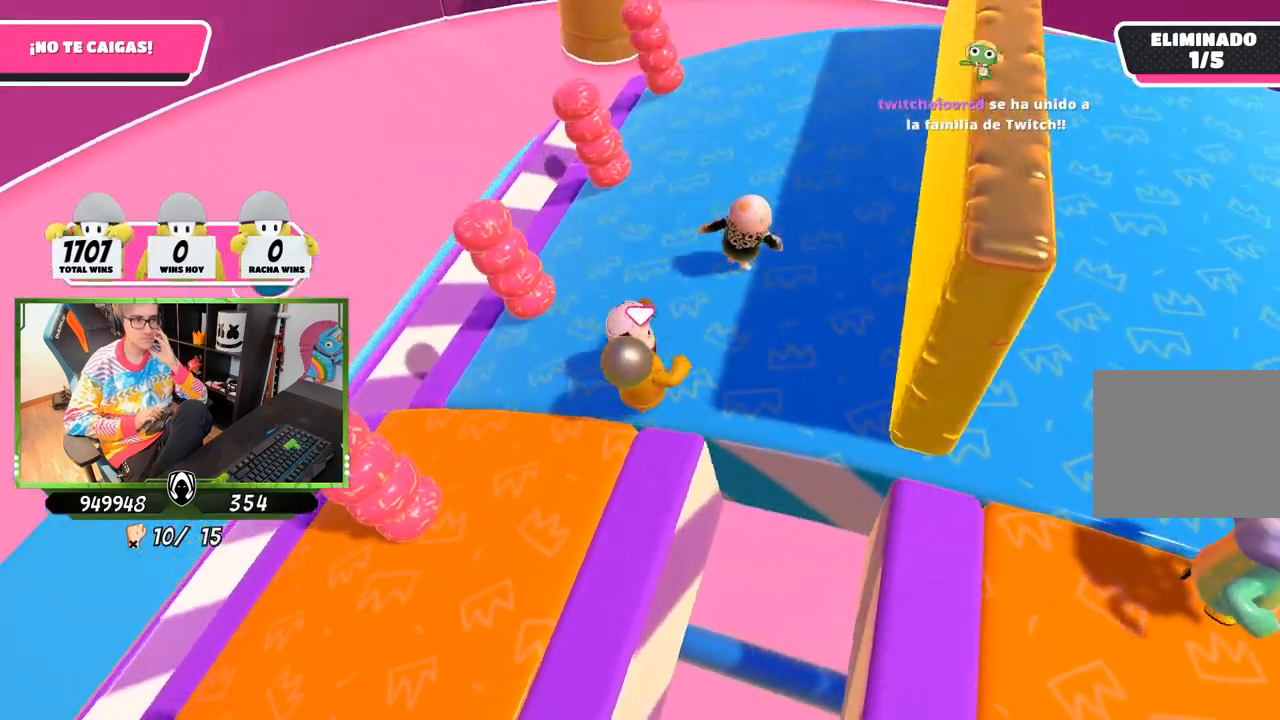
{"buttons": [], "left_stick": "center", "right_stick": "center", "events": [[450, "left_stick", "center"]]}
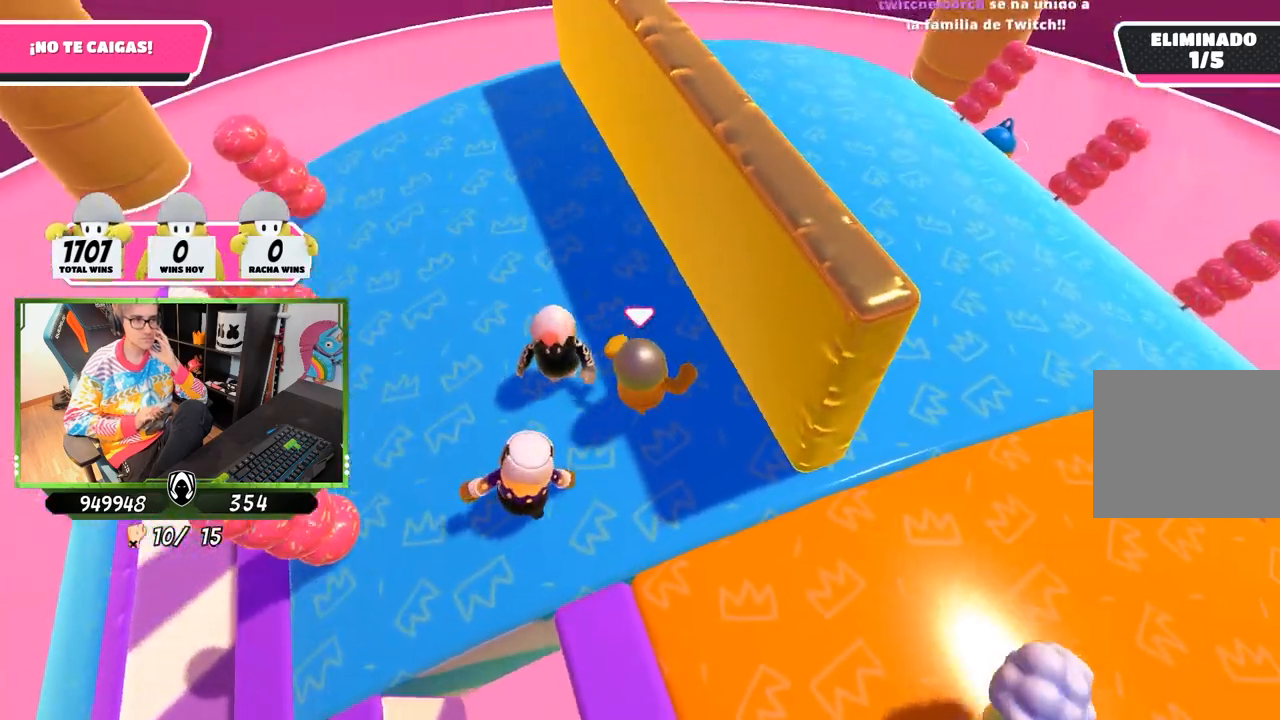
{"buttons": [], "left_stick": "center", "right_stick": "right", "events": [[50, "right_stick", "right"]]}
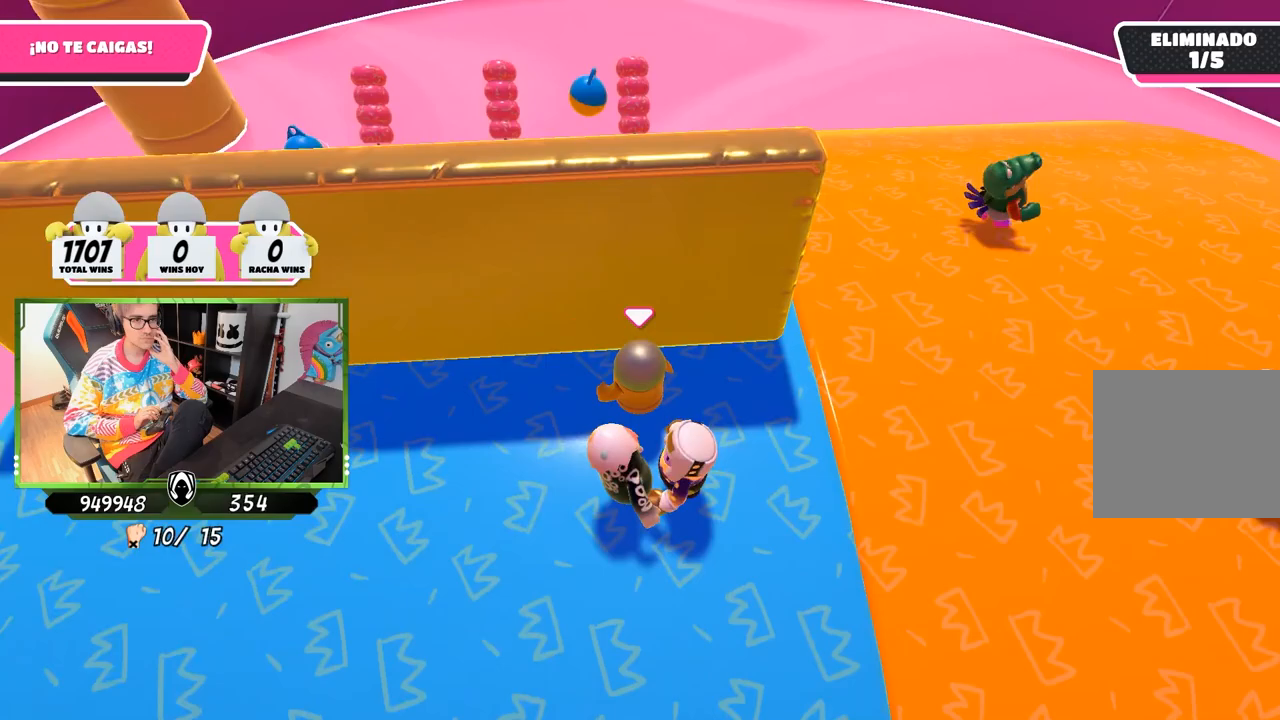
{"buttons": [], "left_stick": "up-right", "right_stick": "center", "events": [[50, "right_stick", "center"], [150, "left_stick", "right"], [283, "left_stick", "up-right"]]}
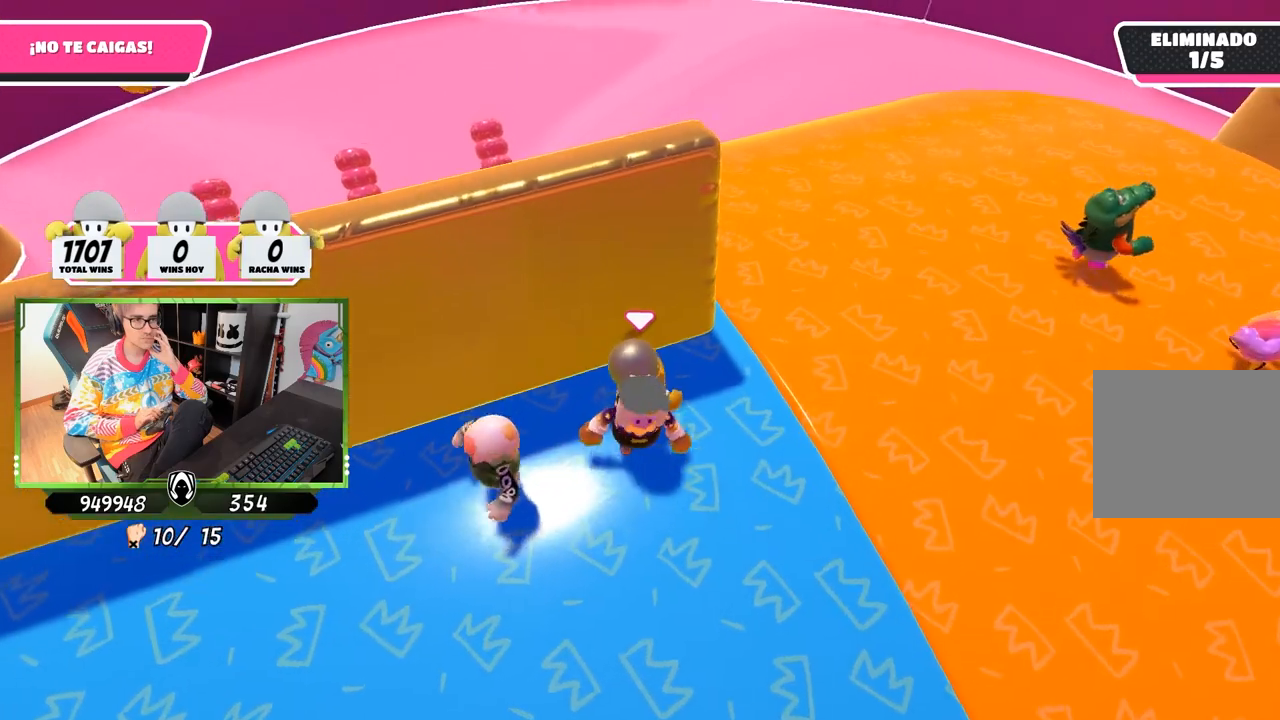
{"buttons": [], "left_stick": "up", "right_stick": "center", "events": [[500, "left_stick", "up"]]}
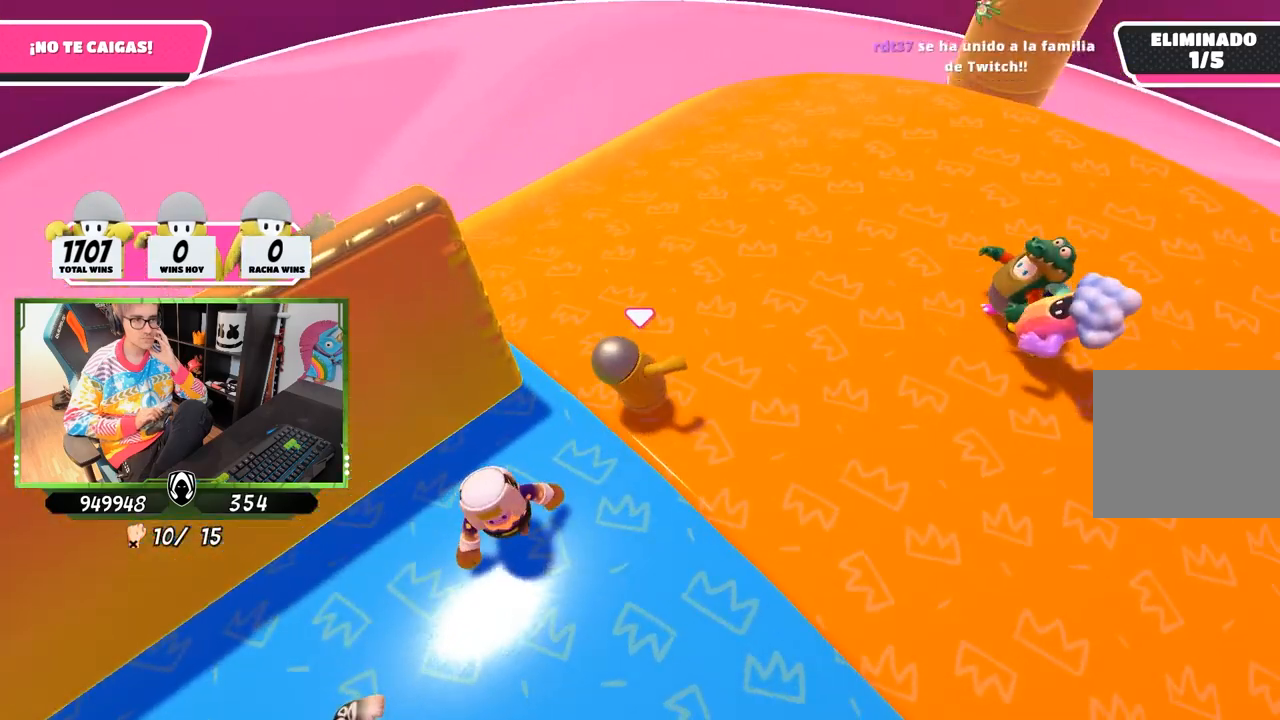
{"buttons": [], "left_stick": "up", "right_stick": "center", "events": []}
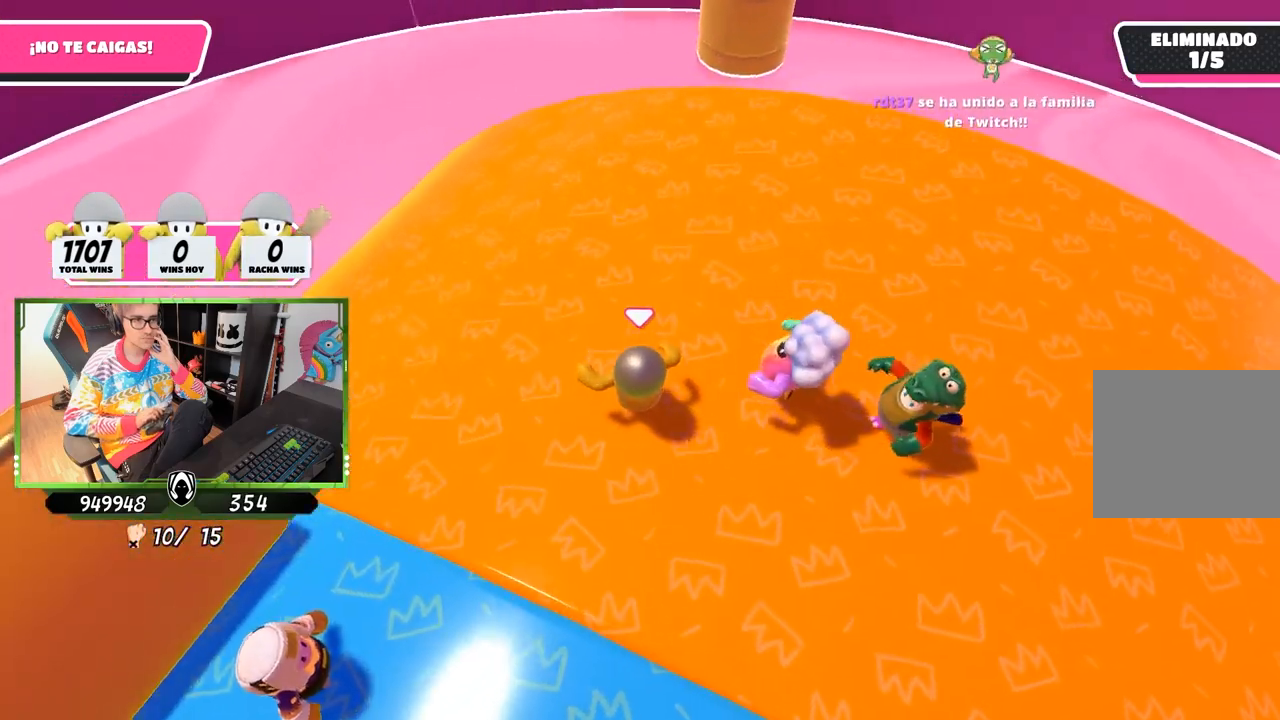
{"buttons": [], "left_stick": "center", "right_stick": "right", "events": [[83, "right_stick", "down-right"], [283, "right_stick", "right"], [450, "left_stick", "center"]]}
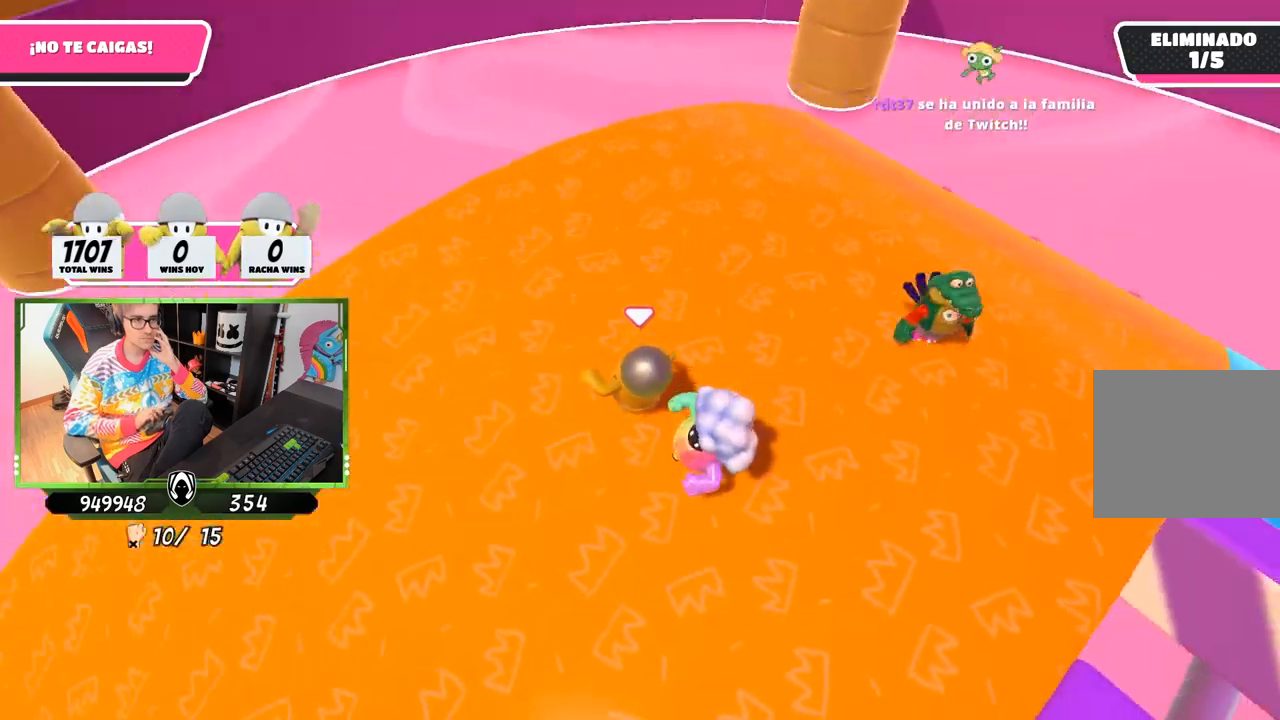
{"buttons": [], "left_stick": "center", "right_stick": "center", "events": [[483, "right_stick", "center"]]}
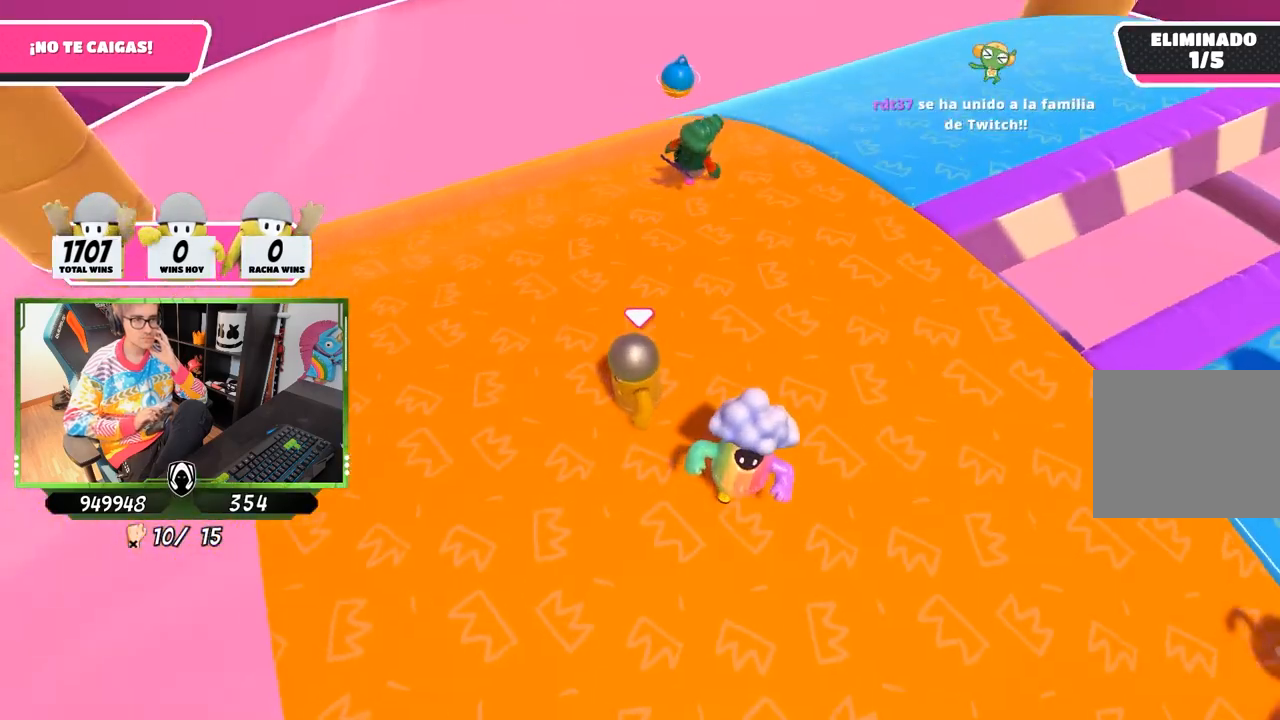
{"buttons": [], "left_stick": "down-right", "right_stick": "center", "events": [[17, "left_stick", "down-right"]]}
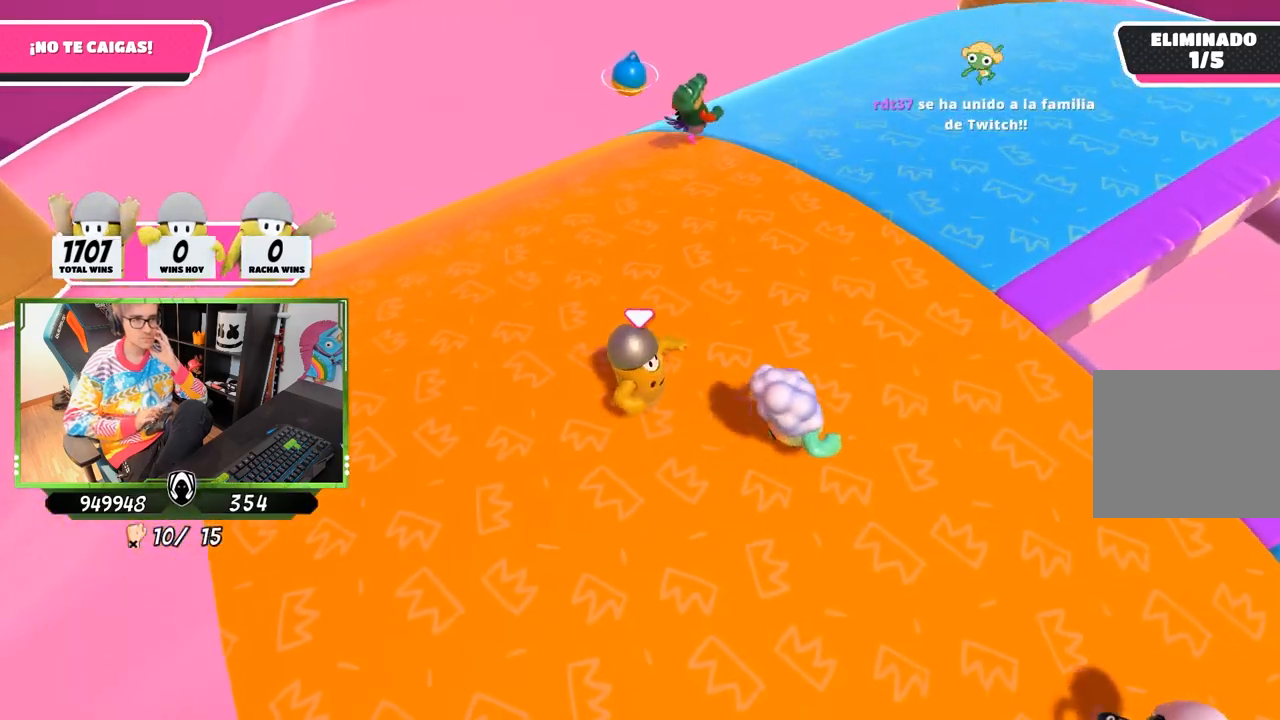
{"buttons": [], "left_stick": "right", "right_stick": "right", "events": [[50, "right_stick", "down-right"], [83, "left_stick", "right"], [383, "right_stick", "right"]]}